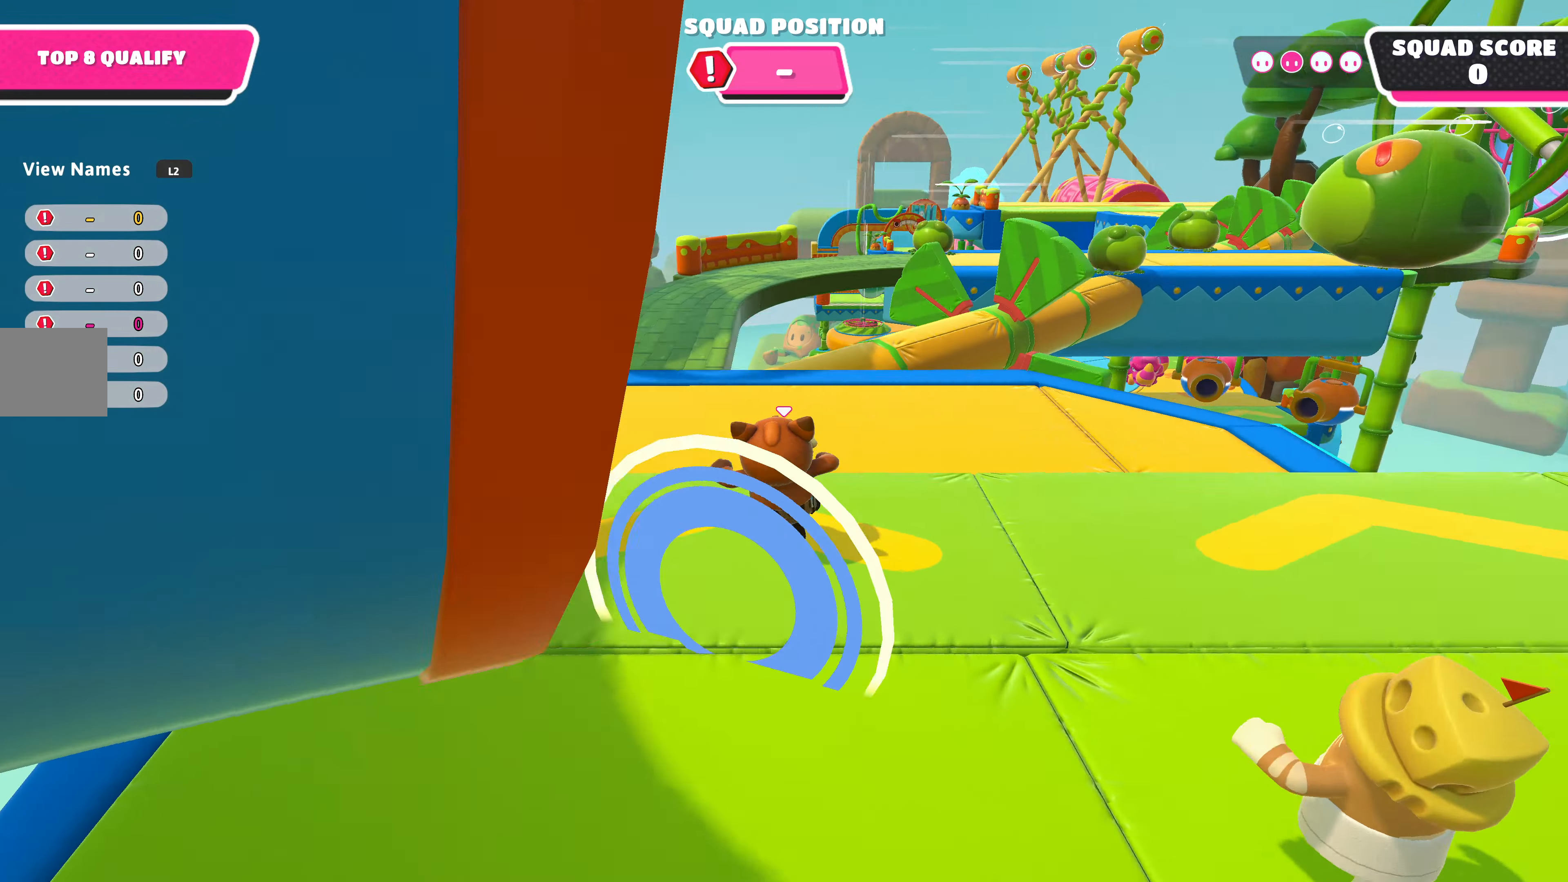
Gameplay with a controller (PlayStation layout); each line is a JSON object with the inputs held at the frame after it. "events" lists button and stick changes between this image and that frame as [ms after this image, input, new state], when the widget could be followed in between.
{"buttons": [], "left_stick": "up", "right_stick": "center", "events": [[234, "right_stick", "right"], [400, "right_stick", "center"]]}
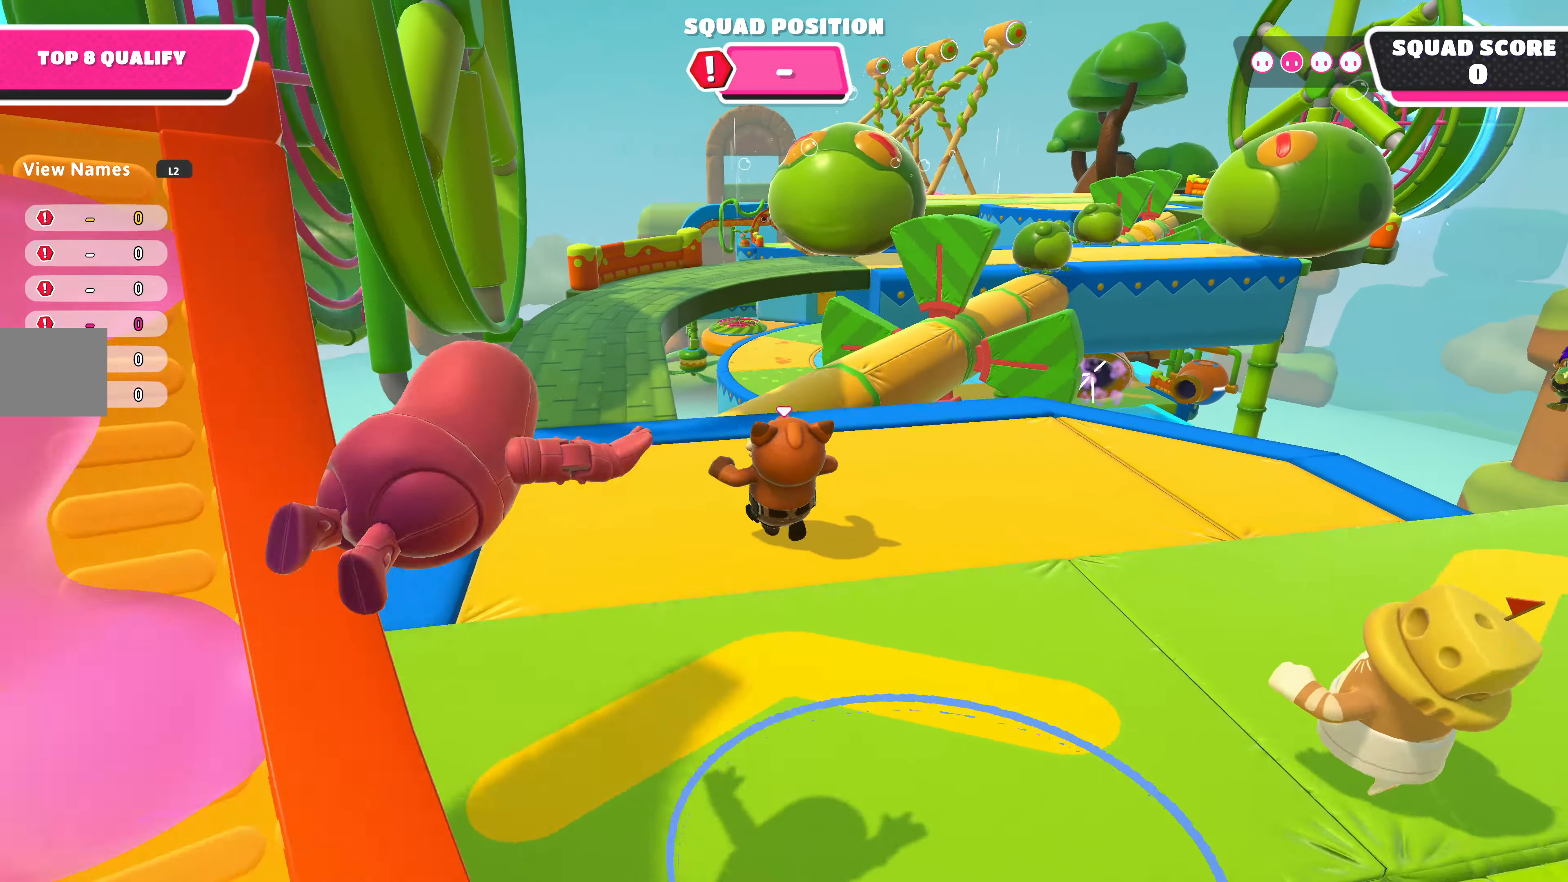
{"buttons": [], "left_stick": "up", "right_stick": "center", "events": [[167, "right_stick", "right"], [300, "right_stick", "center"]]}
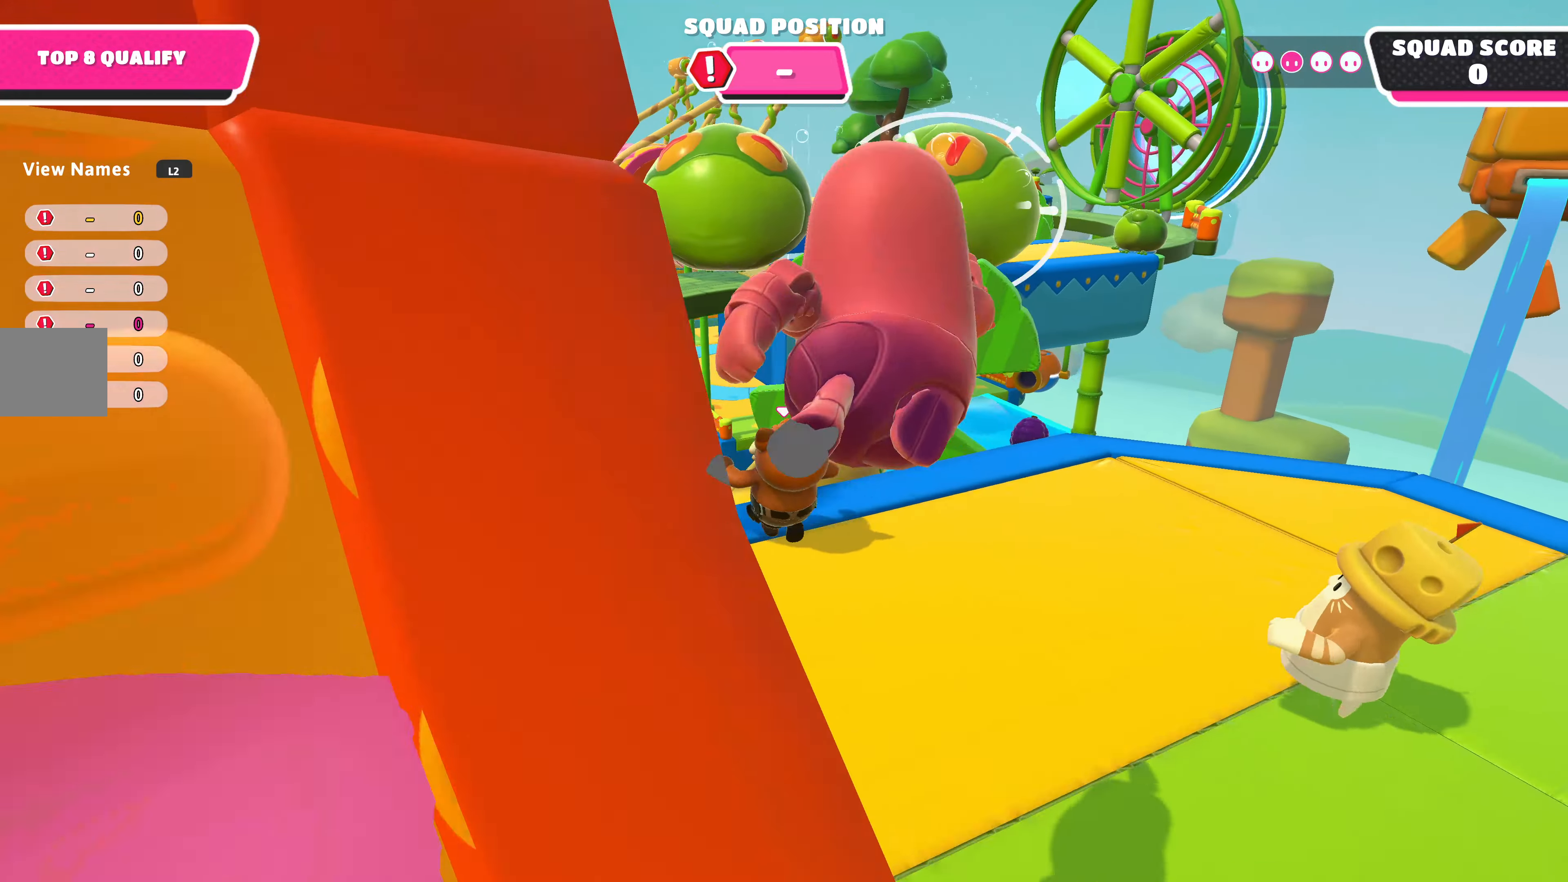
{"buttons": [], "left_stick": "up", "right_stick": "up", "events": [[200, "right_stick", "up-right"], [367, "right_stick", "up"]]}
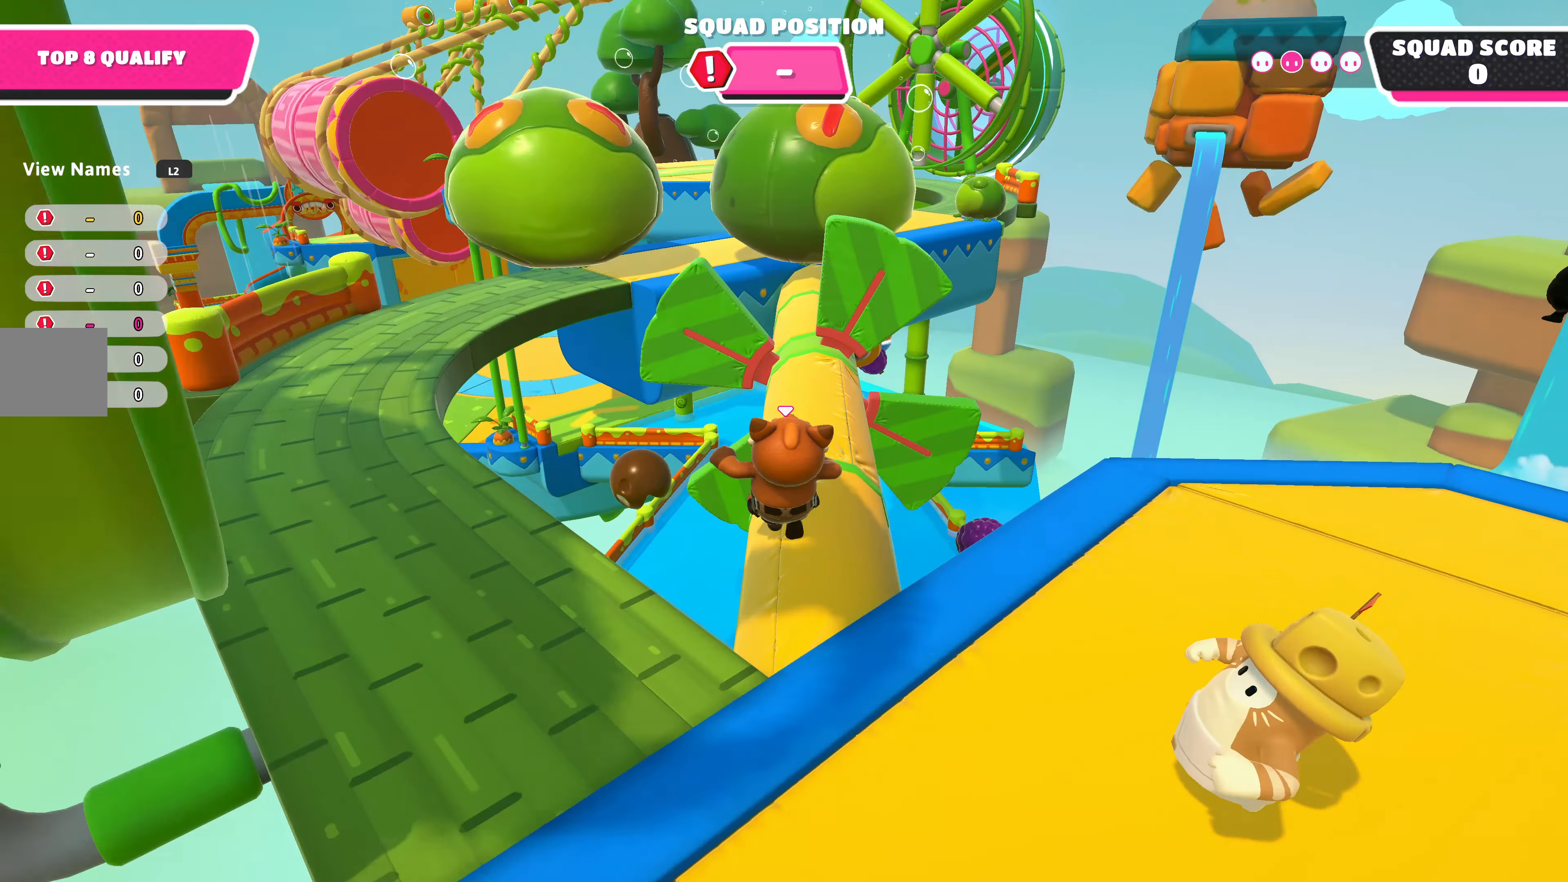
{"buttons": [], "left_stick": "up", "right_stick": "center", "events": [[167, "right_stick", "center"]]}
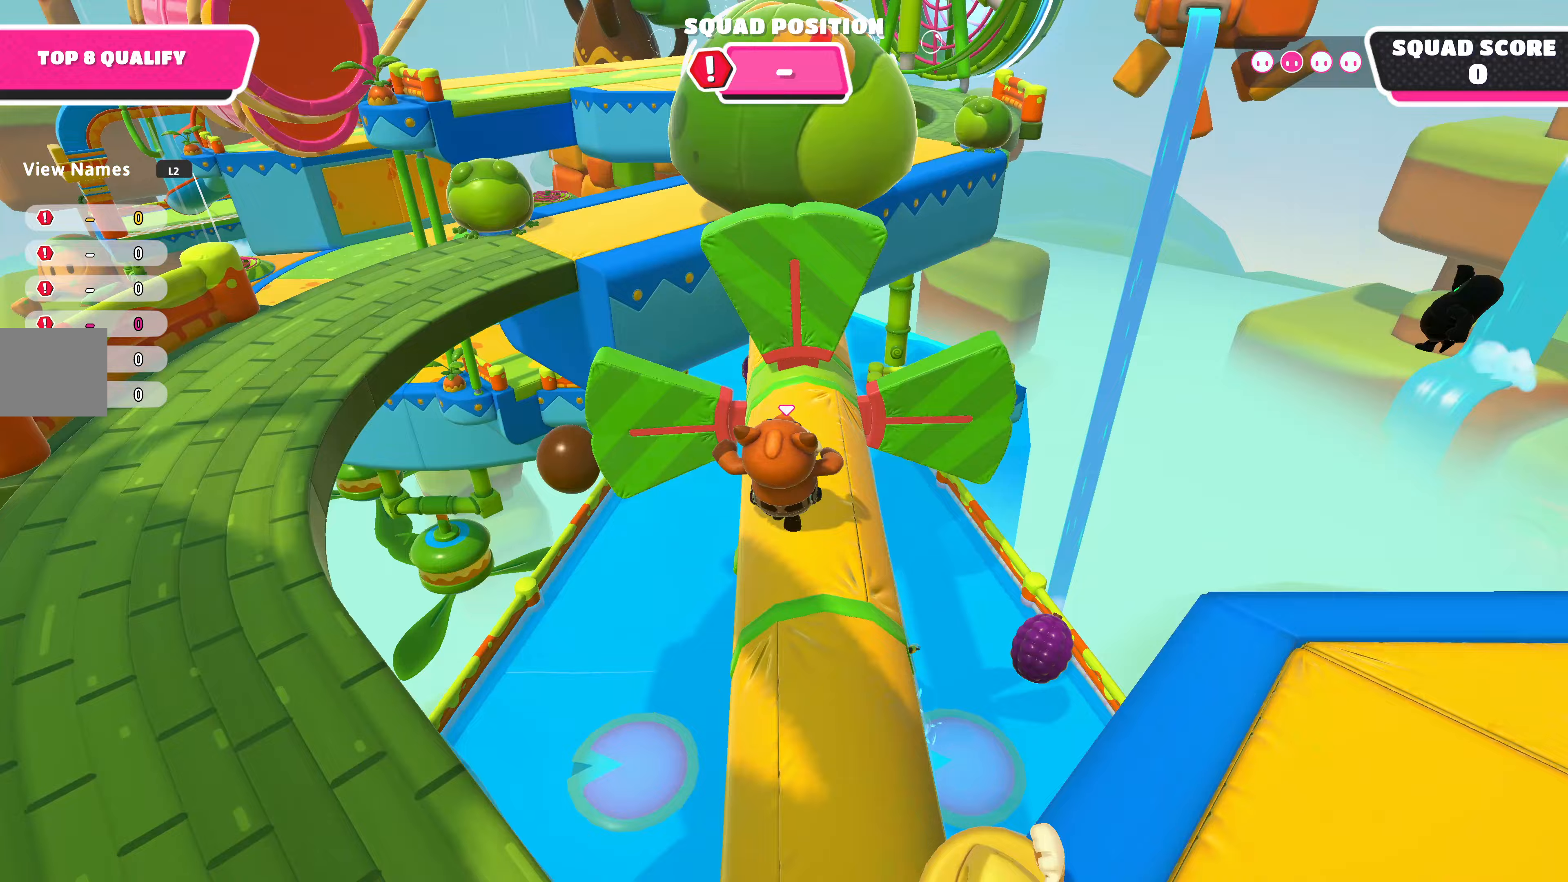
{"buttons": [], "left_stick": "up", "right_stick": "center", "events": [[67, "right_stick", "up-left"], [500, "right_stick", "center"]]}
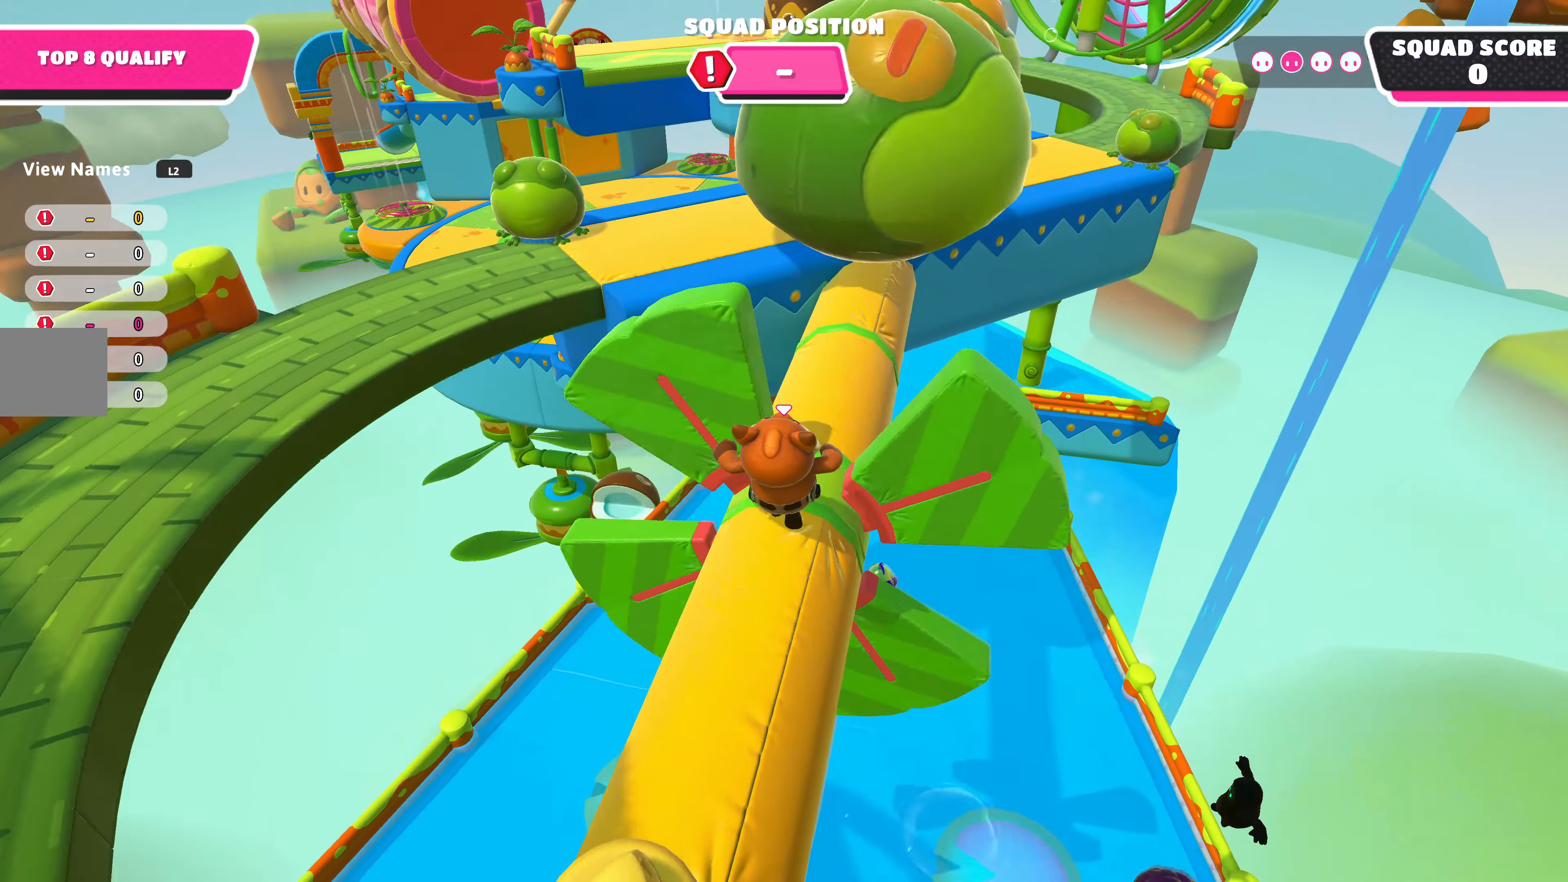
{"buttons": [], "left_stick": "up-left", "right_stick": "center", "events": [[233, "right_stick", "right"], [367, "right_stick", "center"], [467, "left_stick", "up-left"]]}
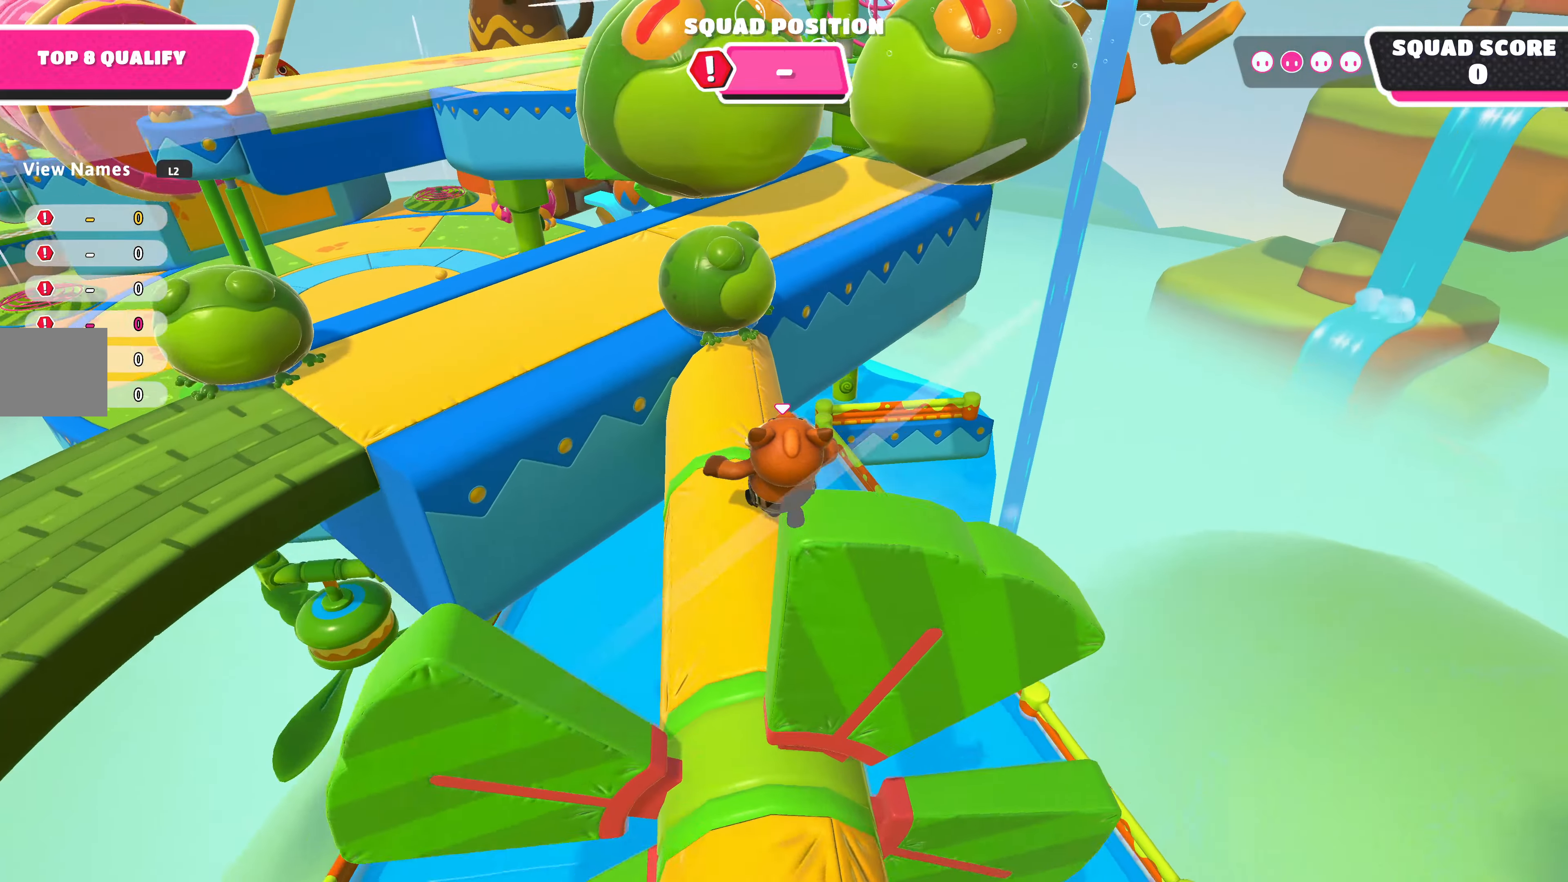
{"buttons": [], "left_stick": "up-left", "right_stick": "center", "events": [[333, "CROSS", "down"], [467, "CROSS", "up"]]}
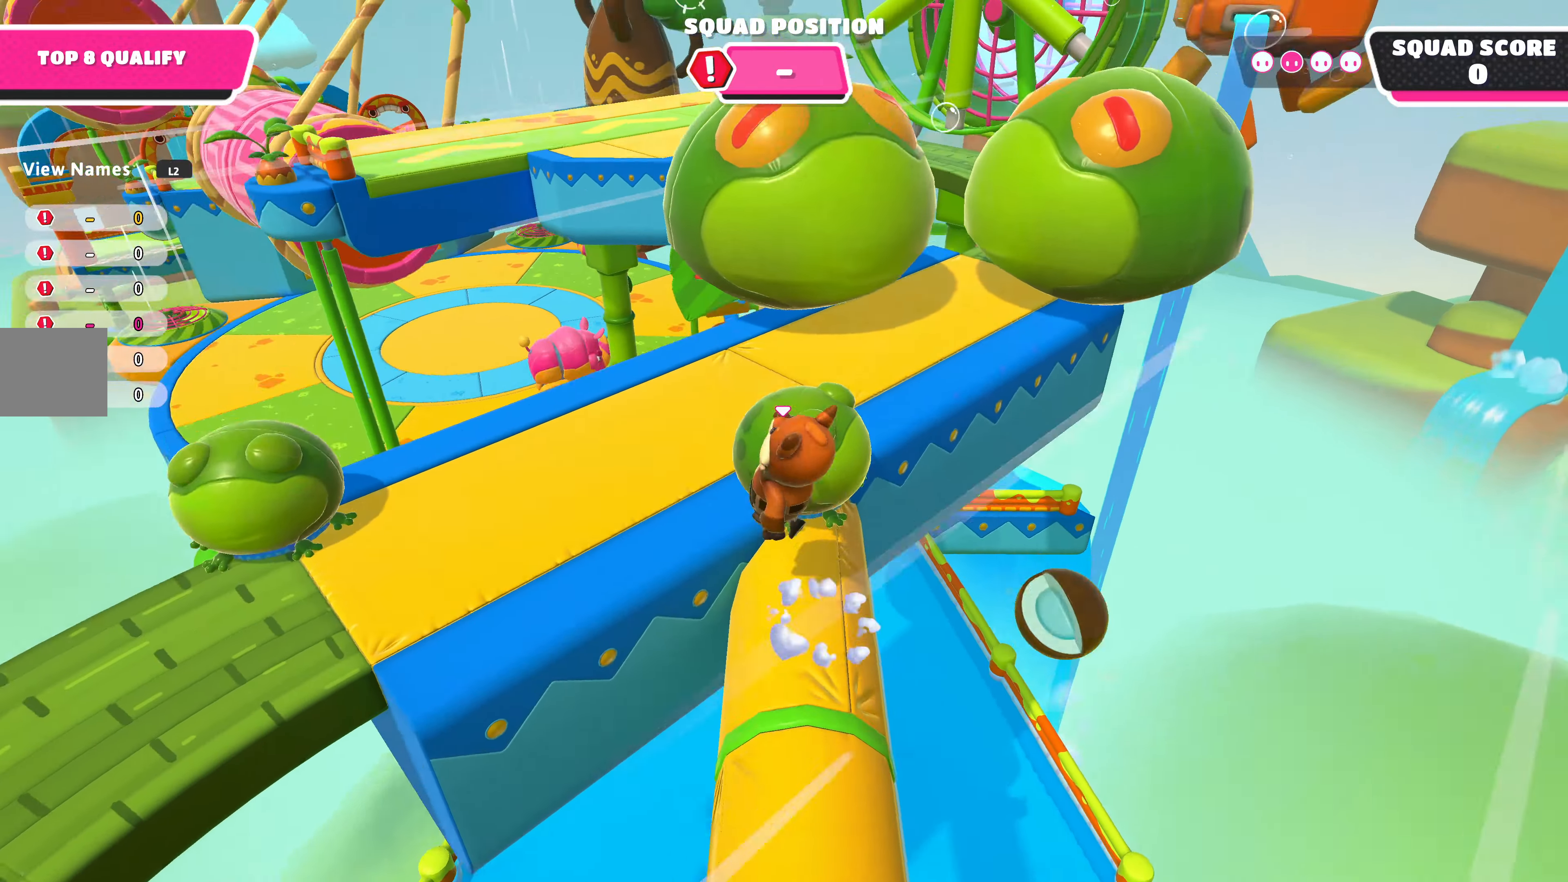
{"buttons": [], "left_stick": "up", "right_stick": "center", "events": [[67, "left_stick", "up"], [300, "right_stick", "right"], [500, "right_stick", "center"]]}
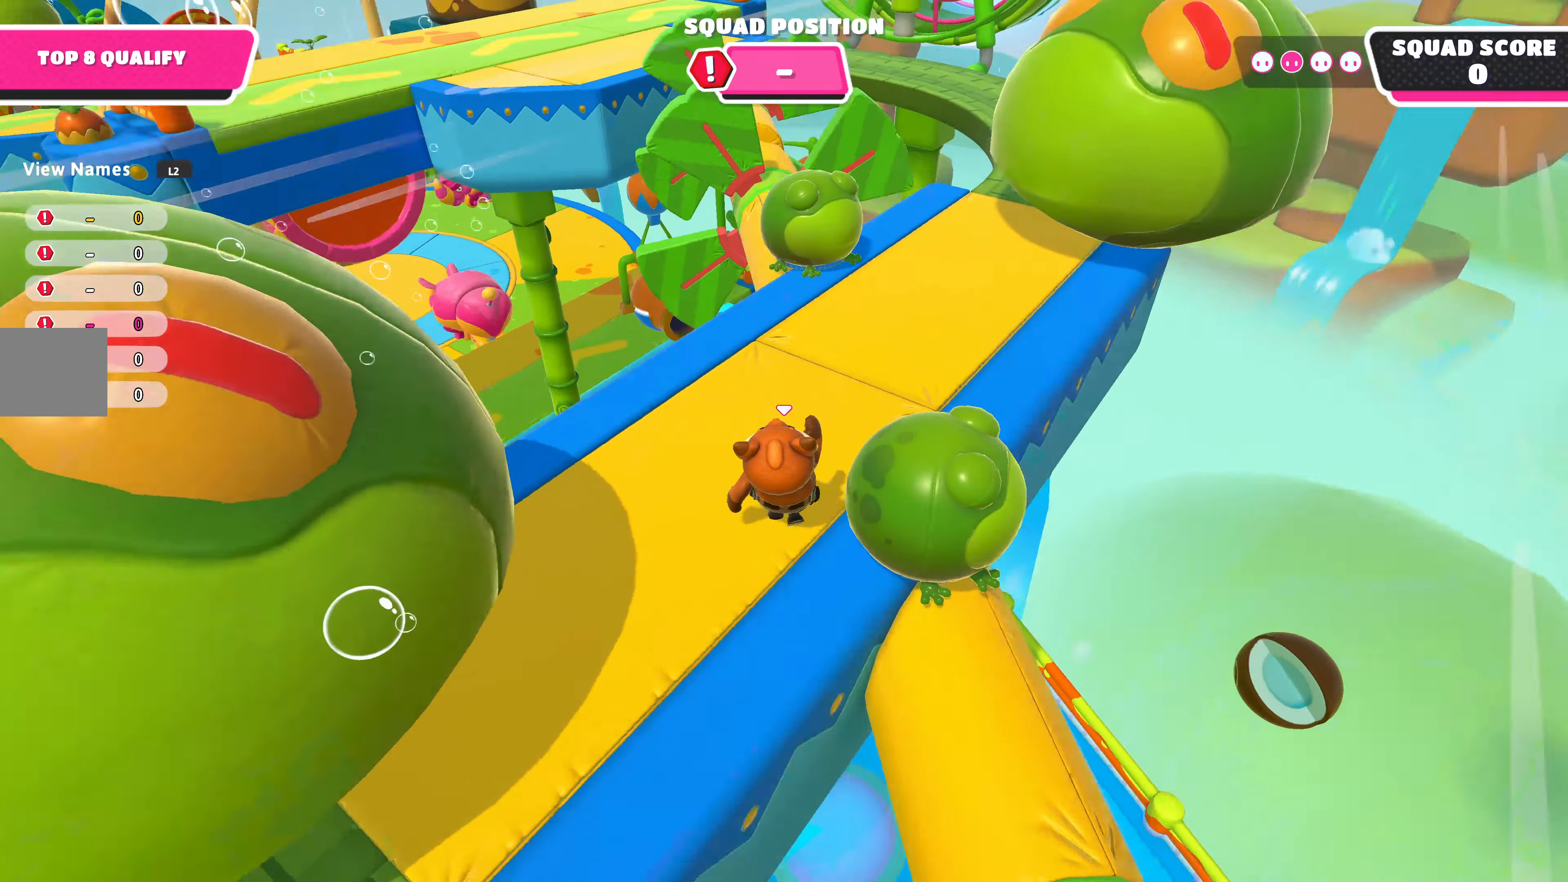
{"buttons": [], "left_stick": "up", "right_stick": "center", "events": []}
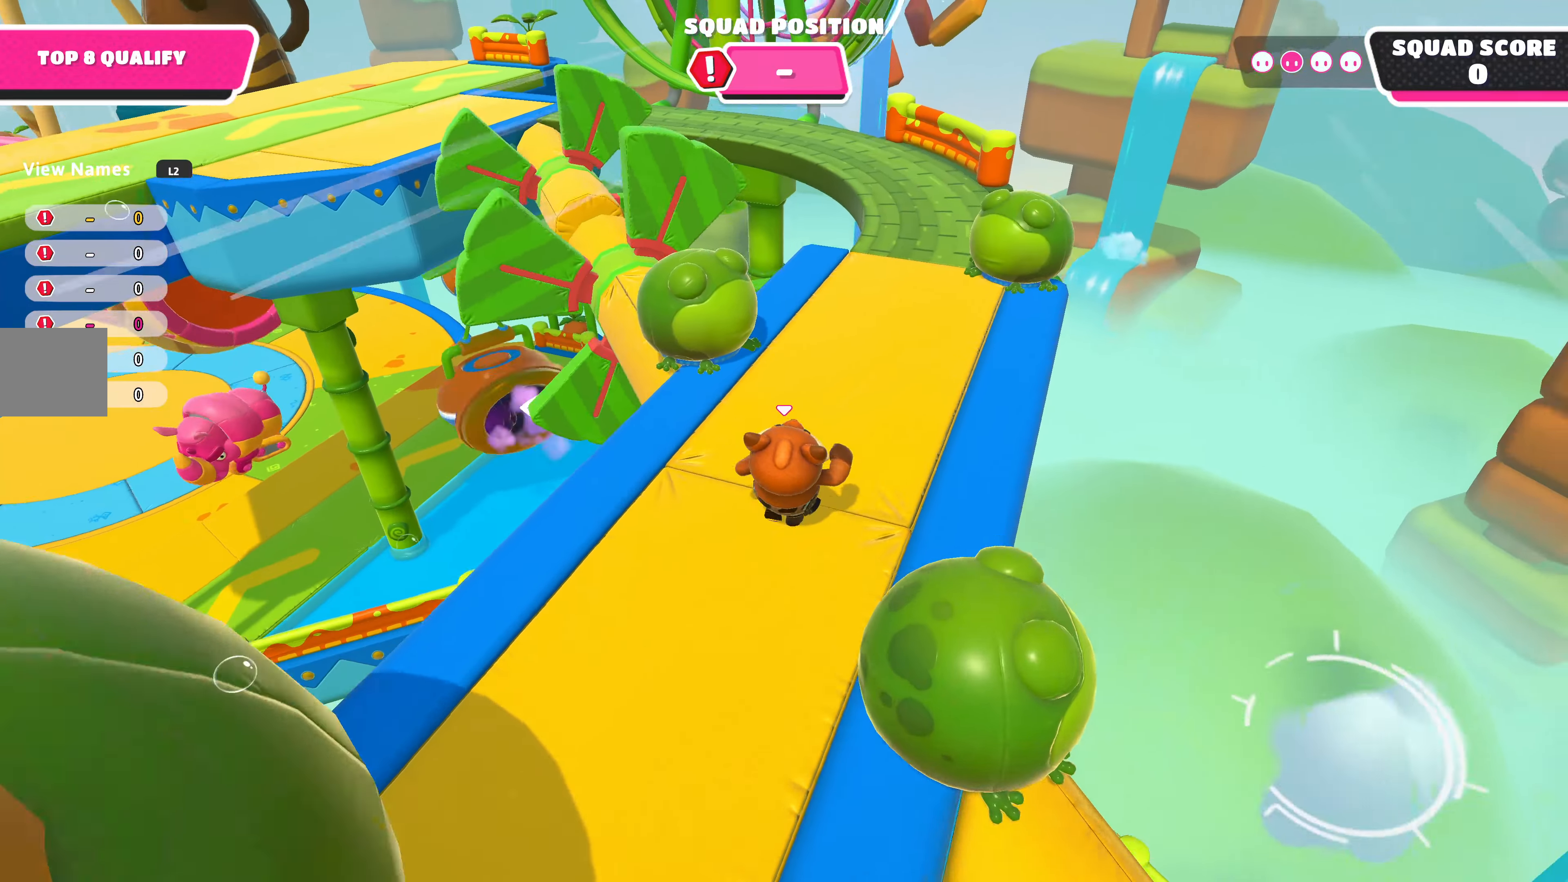
{"buttons": [], "left_stick": "up", "right_stick": "left", "events": [[67, "right_stick", "left"]]}
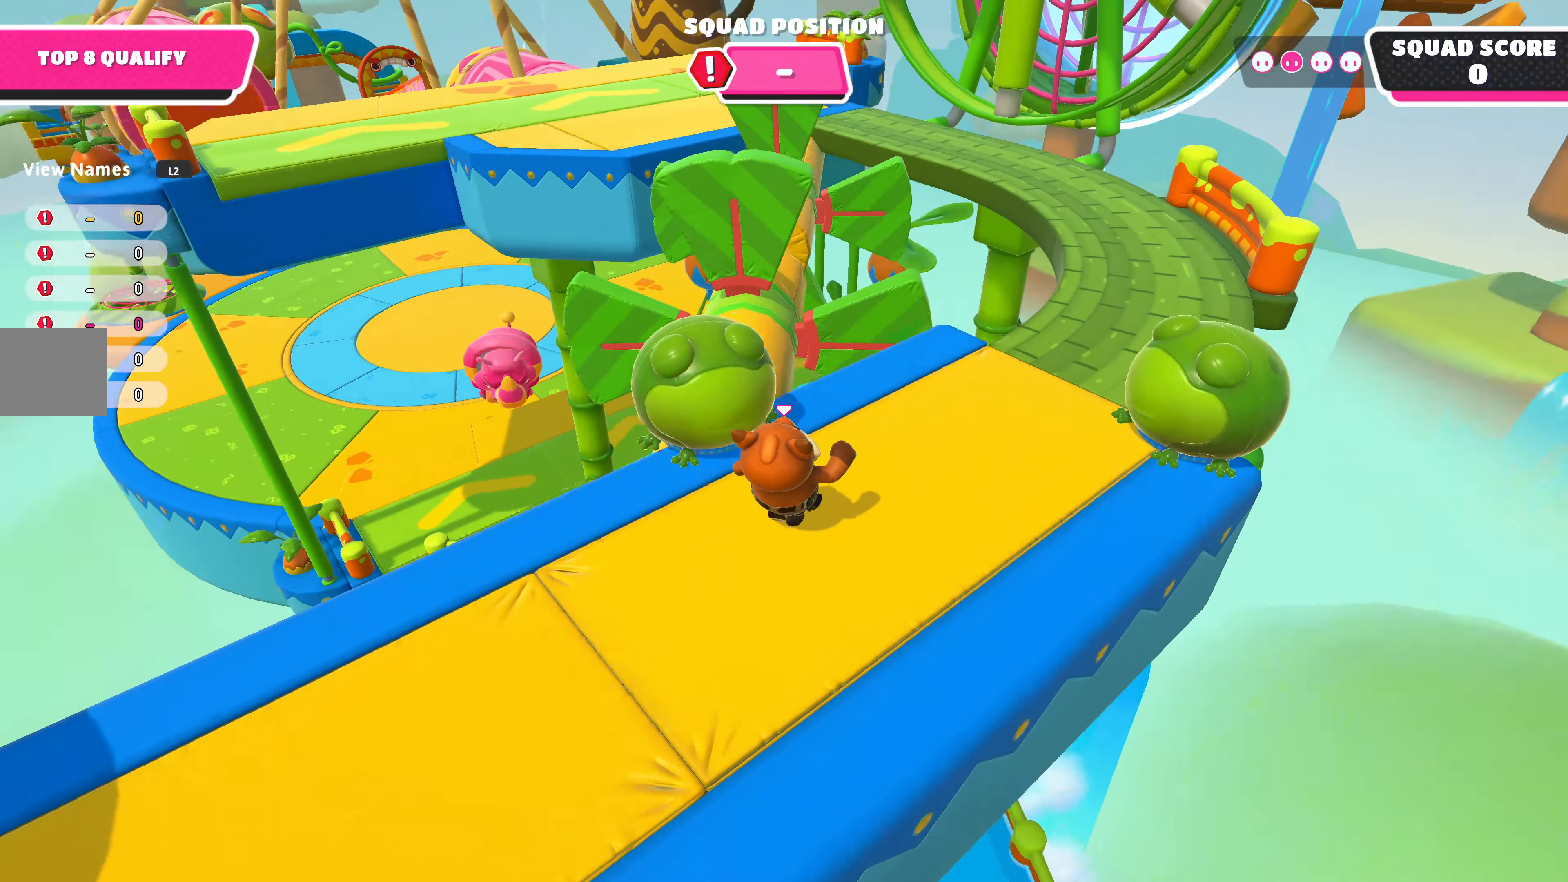
{"buttons": ["CROSS"], "left_stick": "up", "right_stick": "center", "events": [[133, "right_stick", "center"], [433, "CROSS", "down"]]}
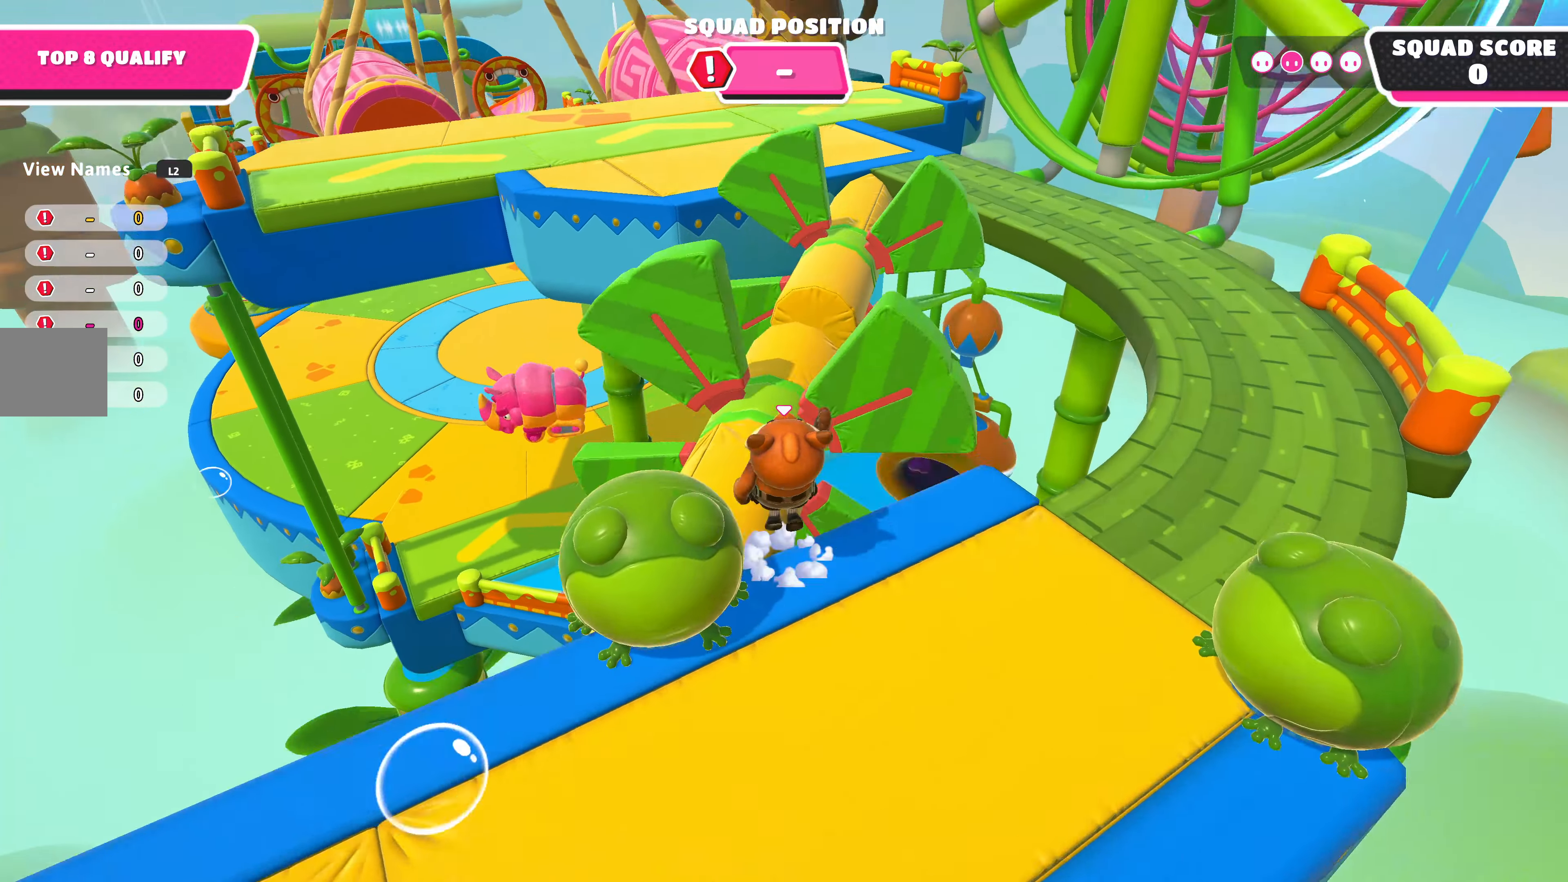
{"buttons": [], "left_stick": "up", "right_stick": "right", "events": [[33, "CROSS", "up"], [467, "right_stick", "right"]]}
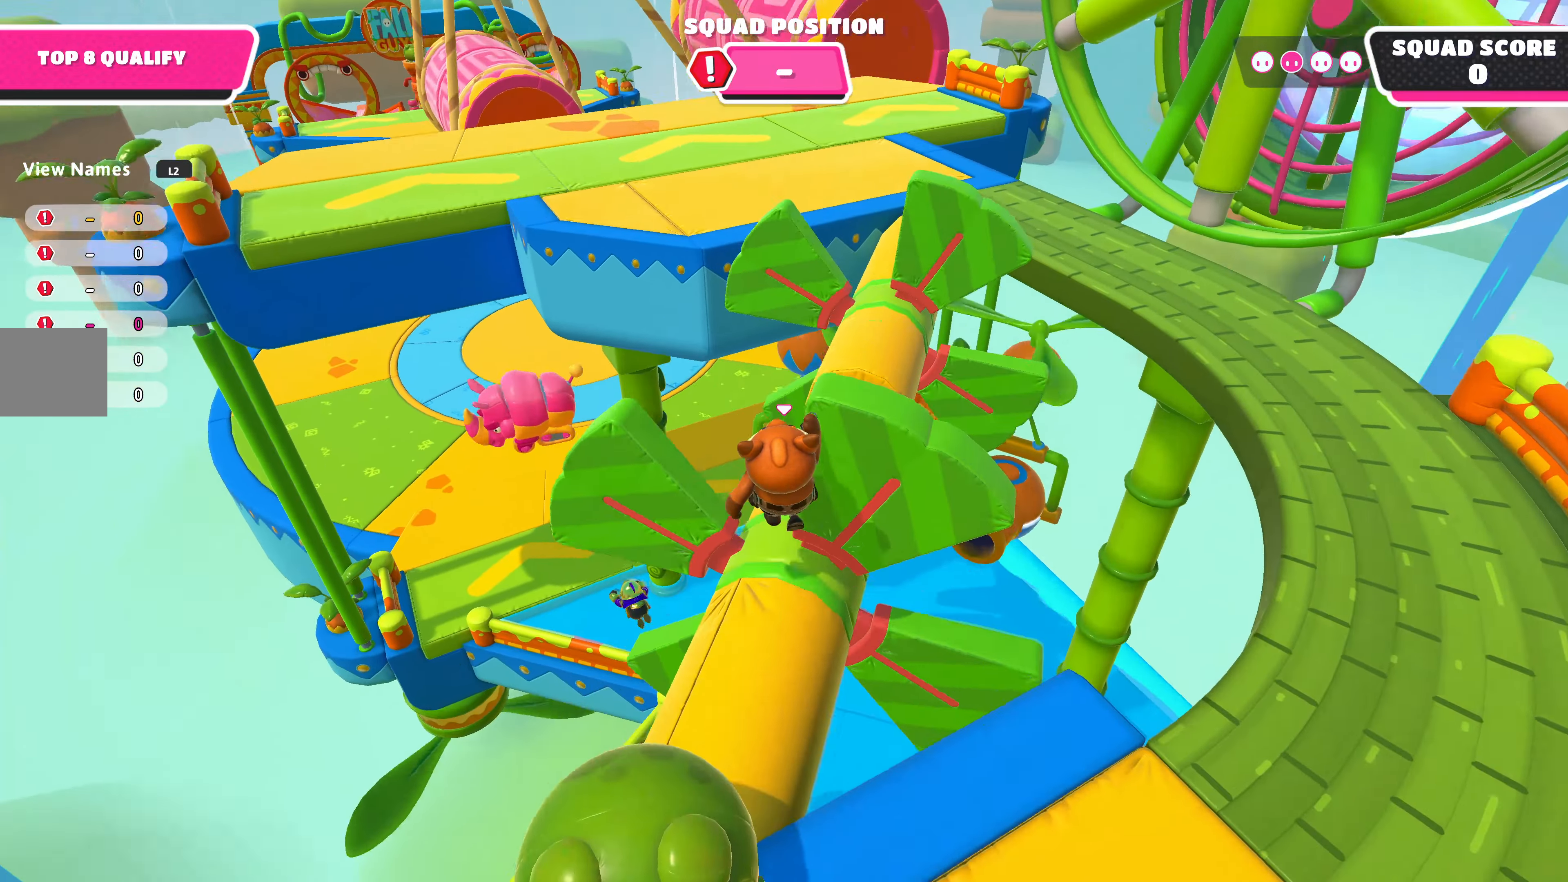
{"buttons": ["CROSS"], "left_stick": "up-left", "right_stick": "center", "events": [[167, "right_stick", "center"], [367, "left_stick", "up-left"], [400, "CROSS", "down"]]}
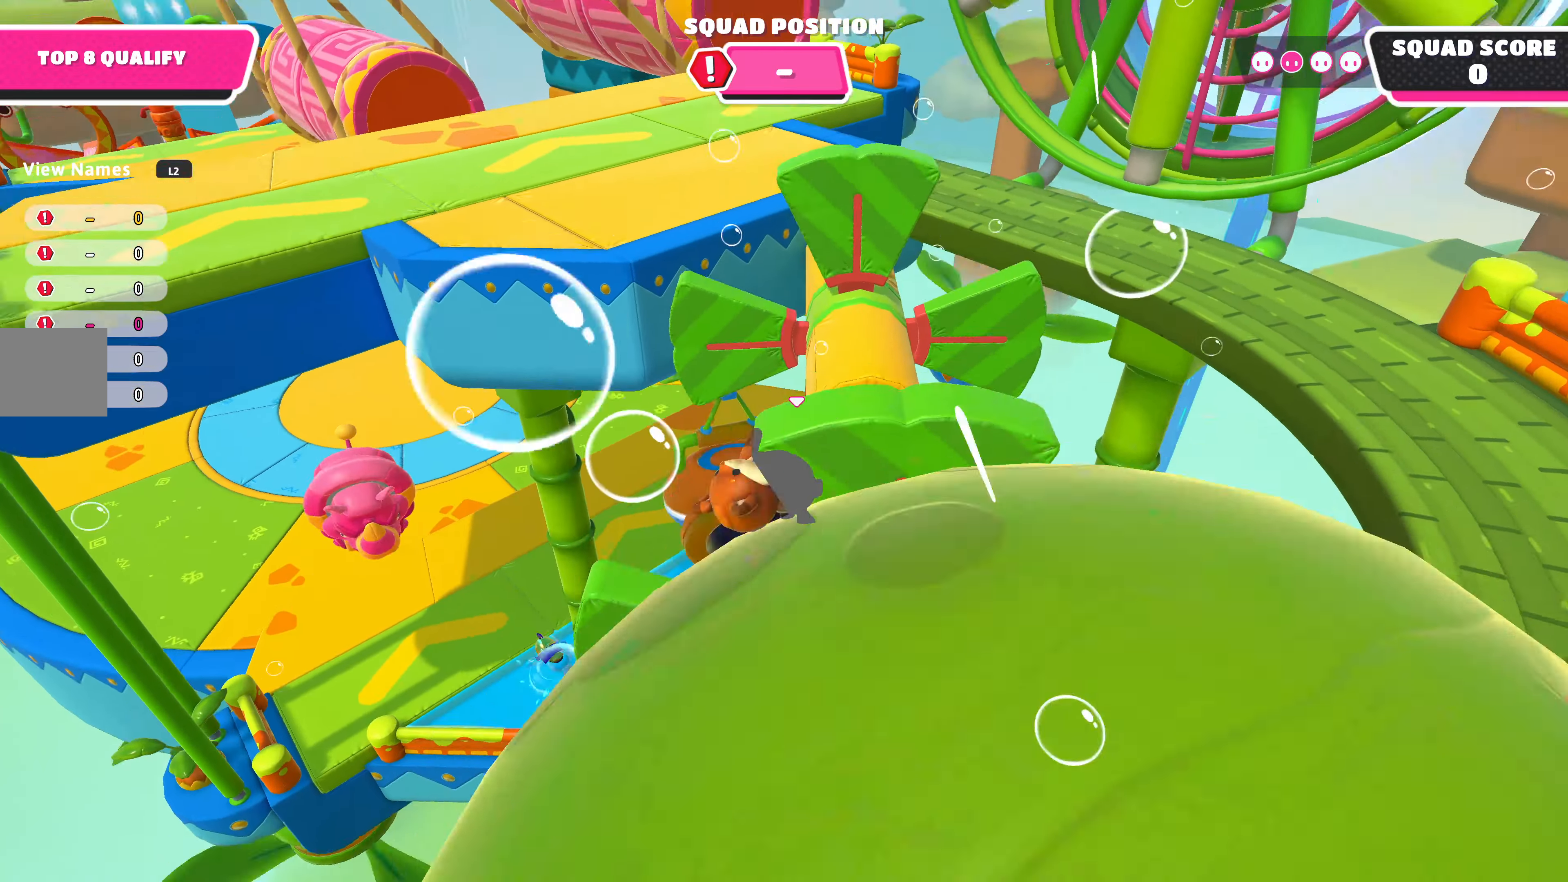
{"buttons": [], "left_stick": "up-left", "right_stick": "center", "events": [[67, "CROSS", "up"]]}
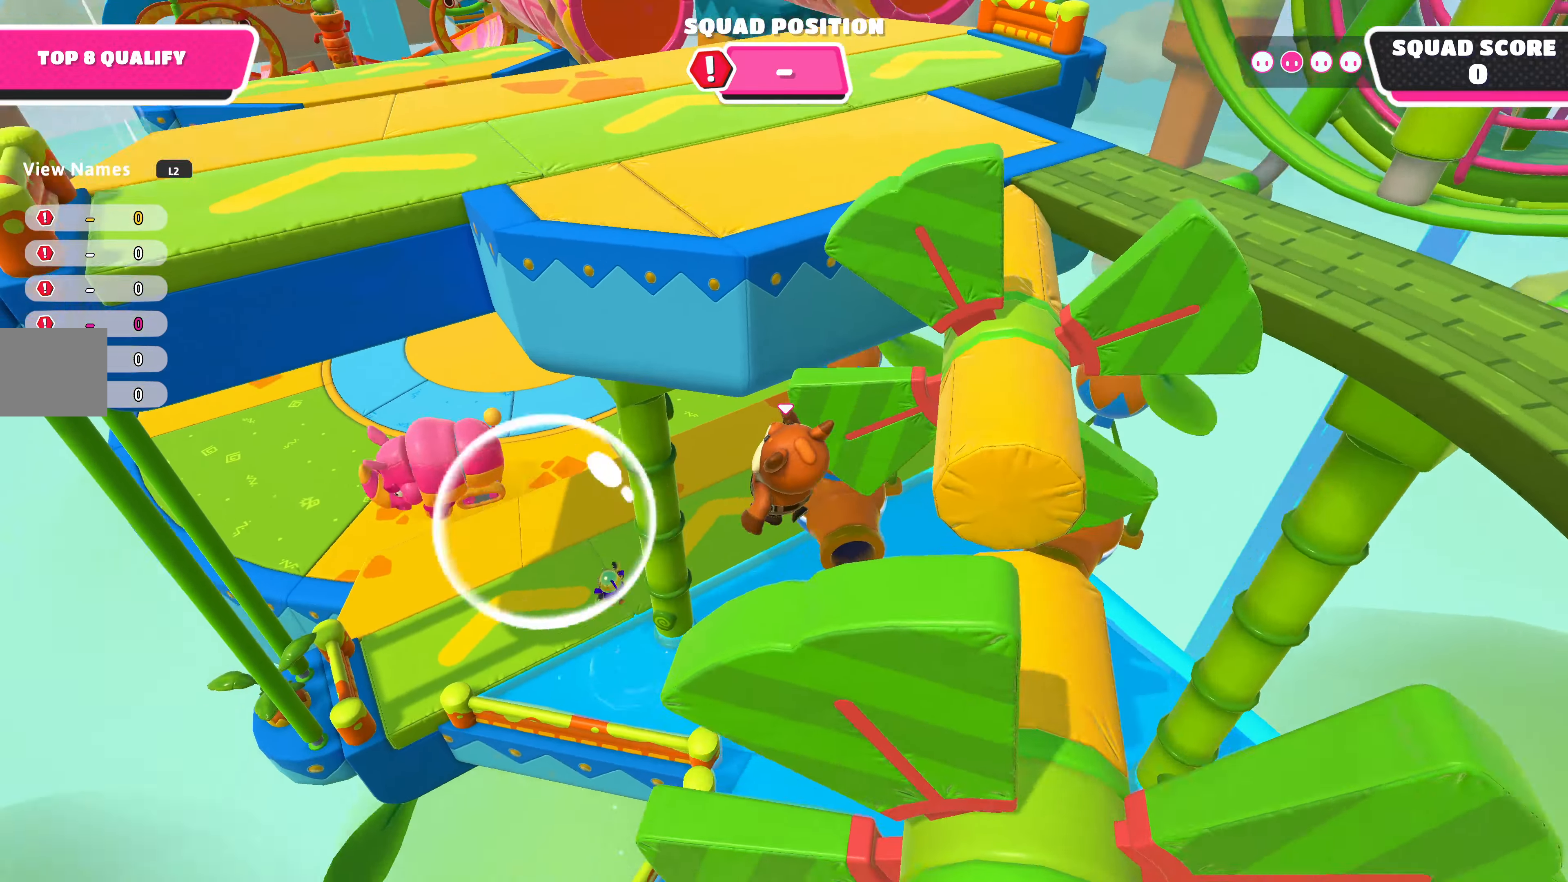
{"buttons": [], "left_stick": "up", "right_stick": "center", "events": [[200, "SQUARE", "down"], [267, "left_stick", "up"], [366, "SQUARE", "up"]]}
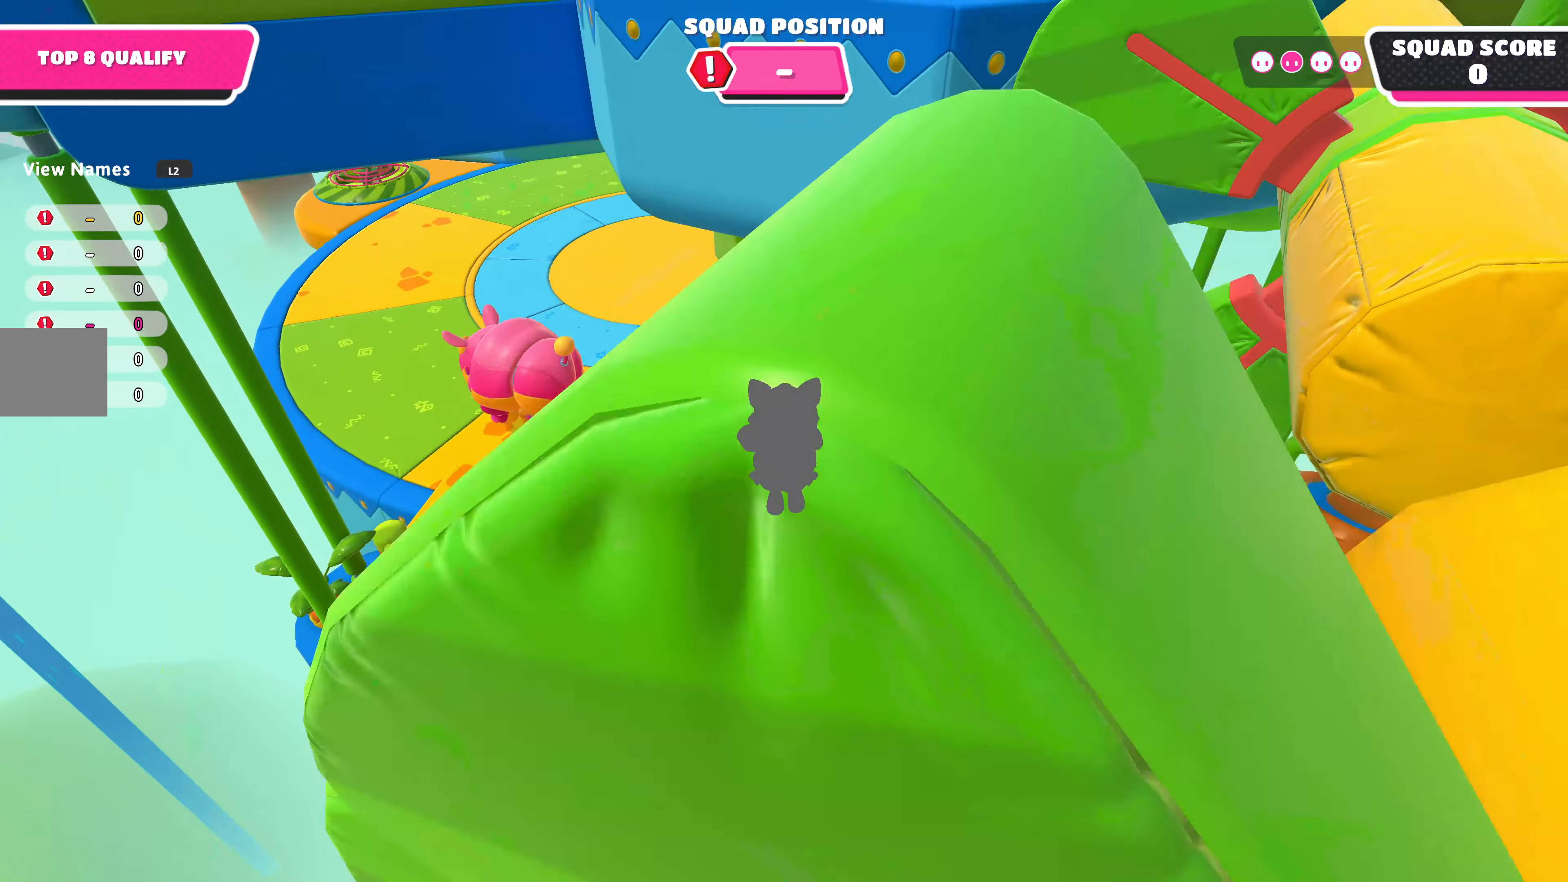
{"buttons": [], "left_stick": "up", "right_stick": "down", "events": [[33, "left_stick", "up-left"], [100, "right_stick", "down"], [433, "left_stick", "up"]]}
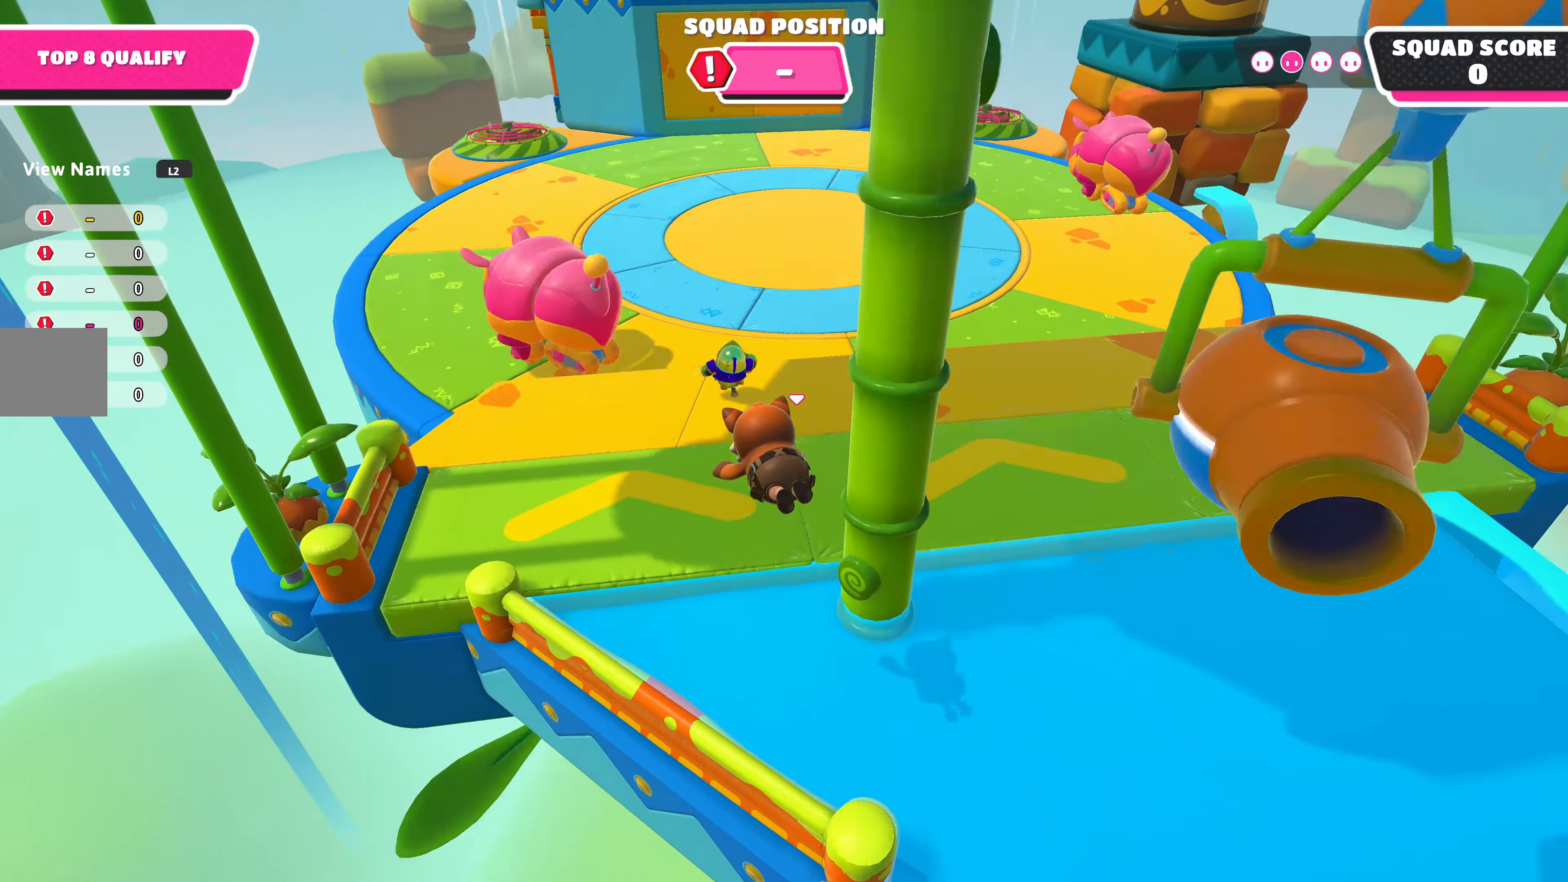
{"buttons": [], "left_stick": "up", "right_stick": "center", "events": [[100, "right_stick", "center"]]}
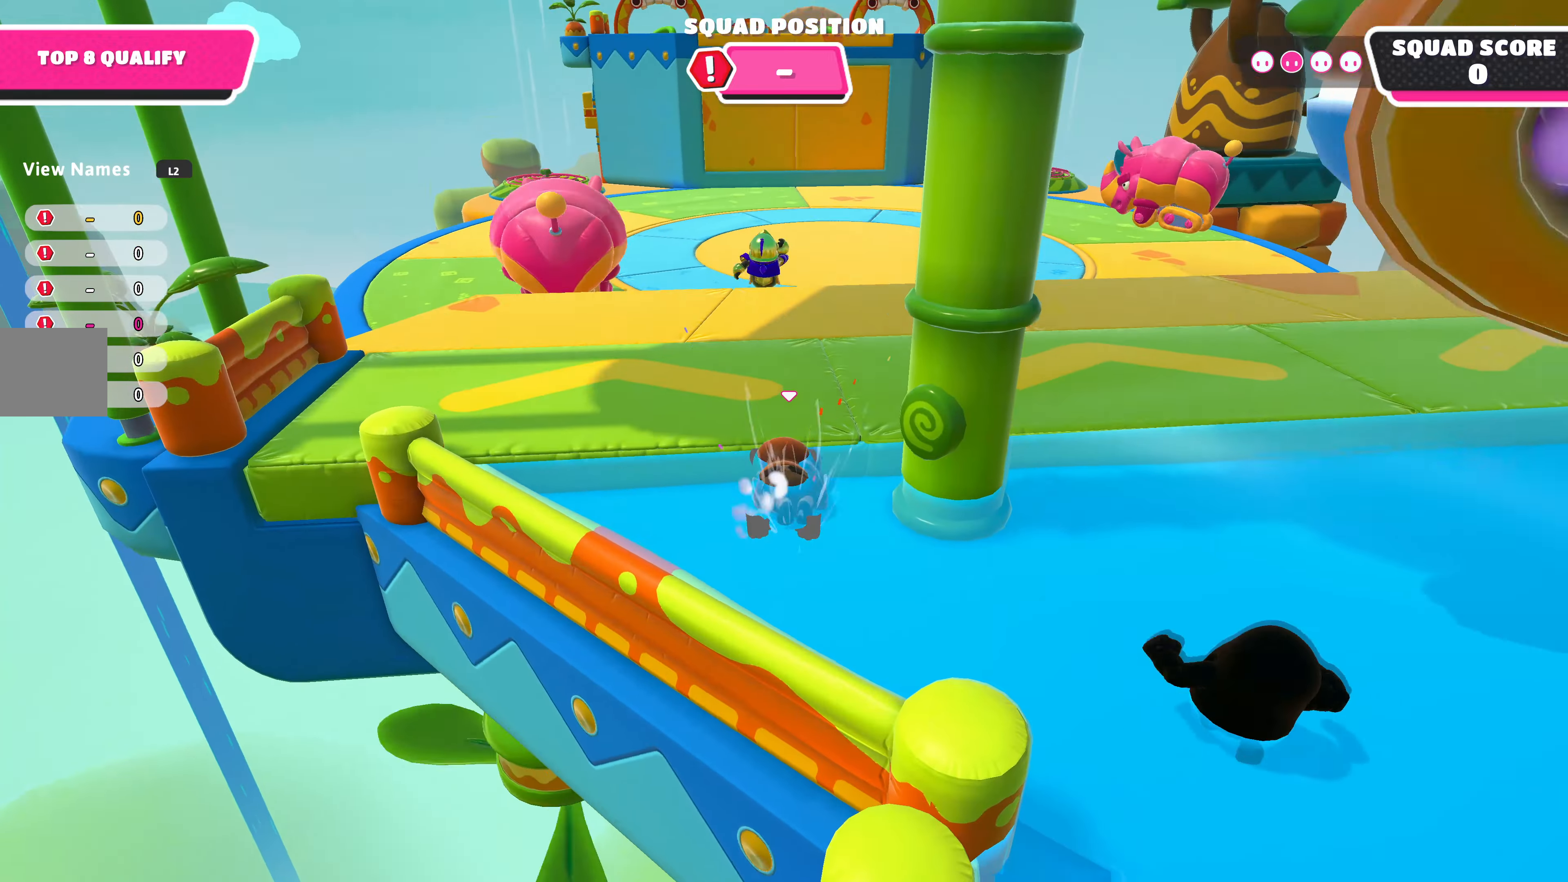
{"buttons": ["CROSS"], "left_stick": "up", "right_stick": "center", "events": [[33, "CROSS", "down"], [133, "CROSS", "up"], [233, "CROSS", "down"], [366, "CROSS", "up"], [400, "CROSS", "down"]]}
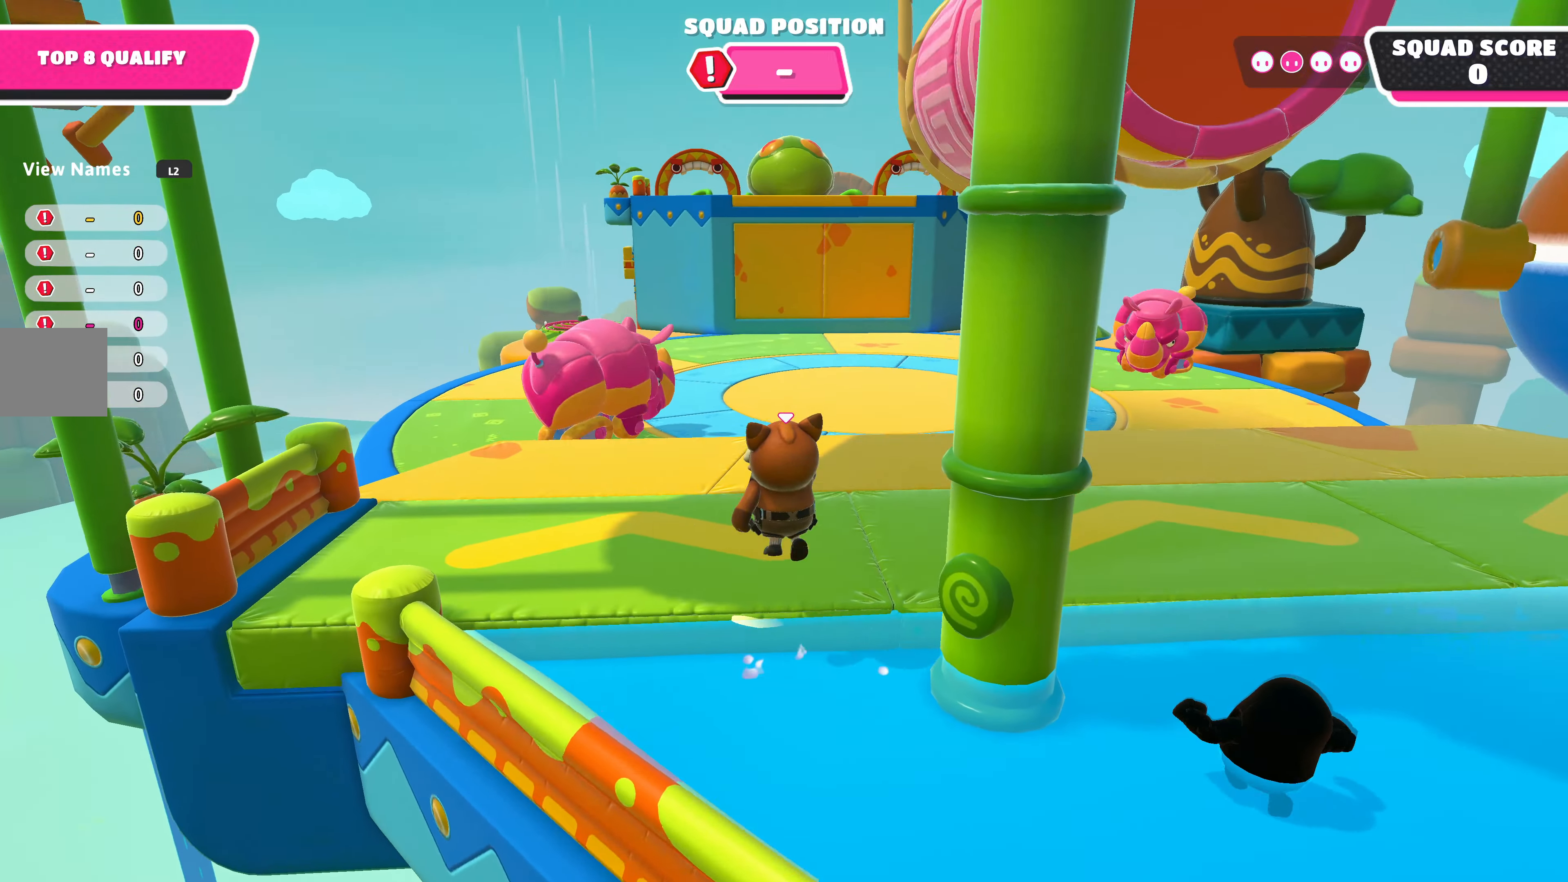
{"buttons": [], "left_stick": "up", "right_stick": "center", "events": [[33, "CROSS", "up"]]}
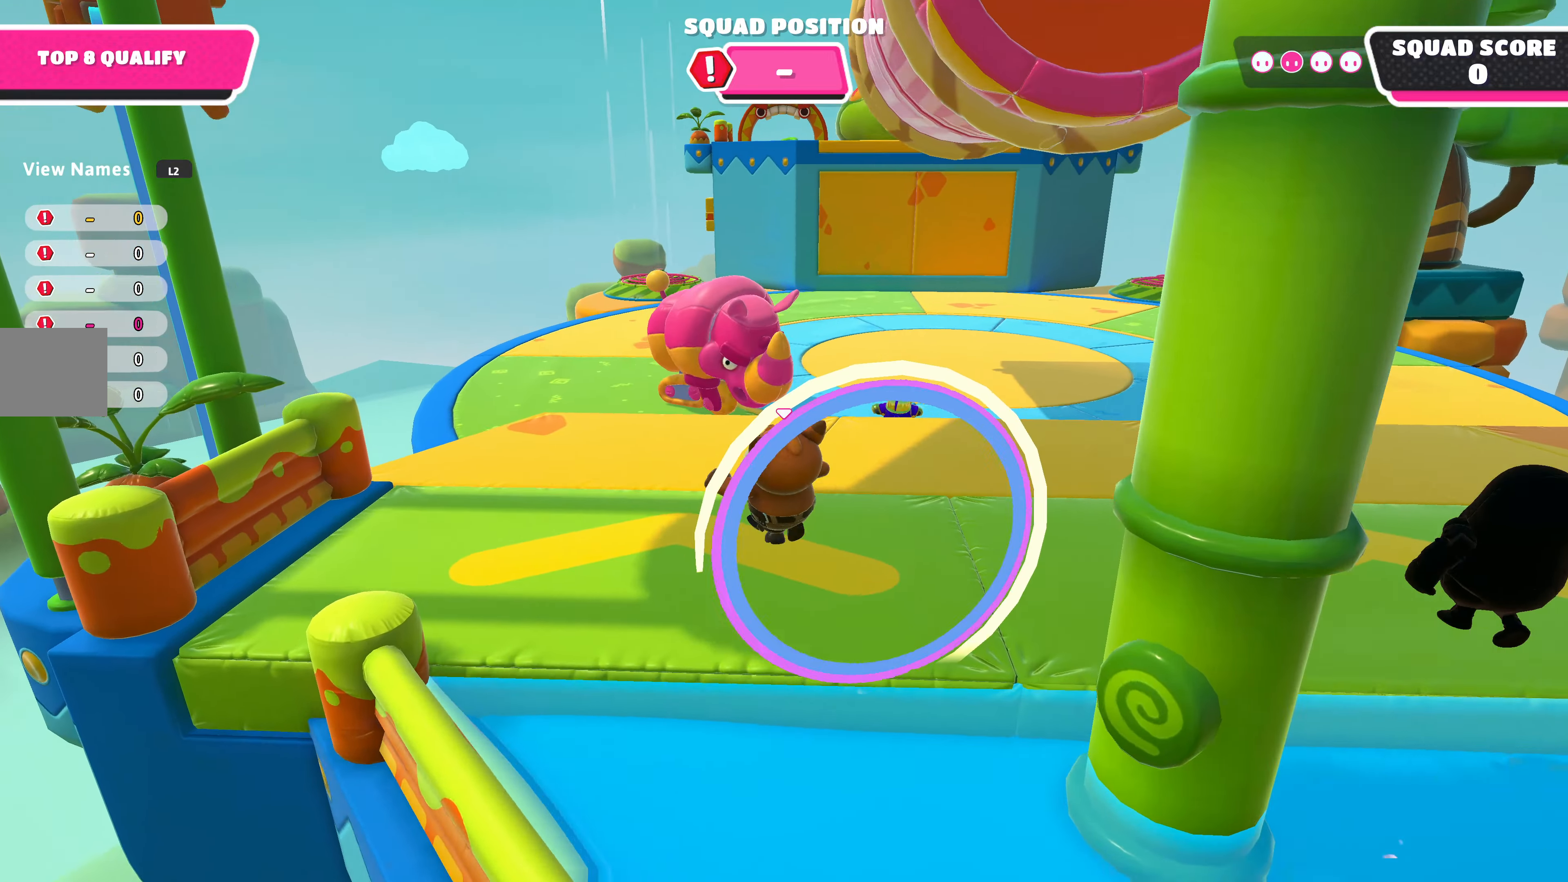
{"buttons": [], "left_stick": "up", "right_stick": "center", "events": []}
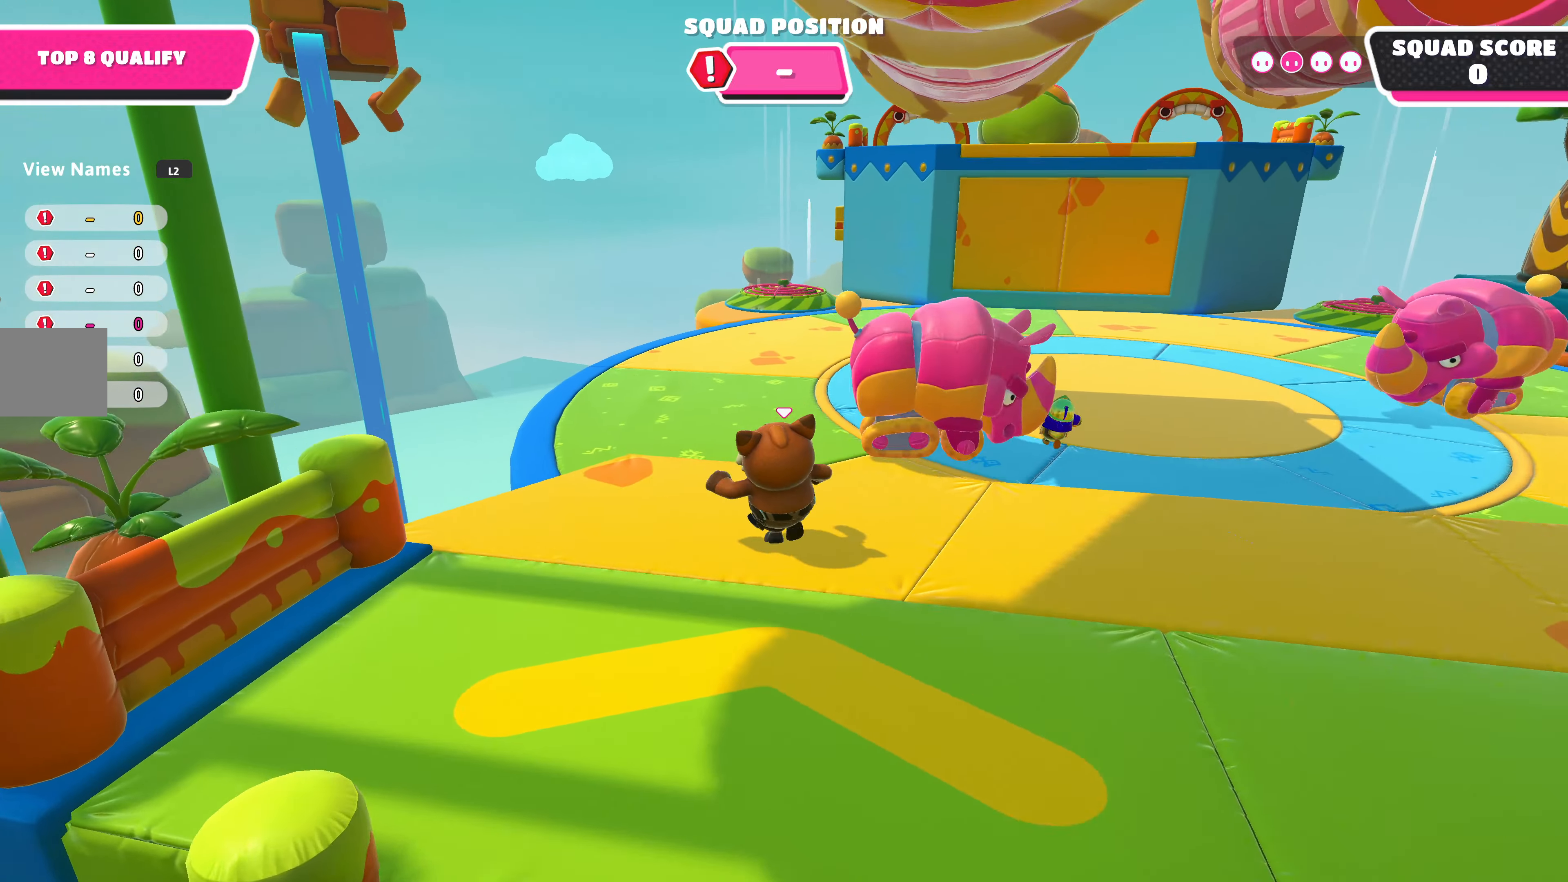
{"buttons": ["CROSS"], "left_stick": "up", "right_stick": "center", "events": [[500, "CROSS", "down"]]}
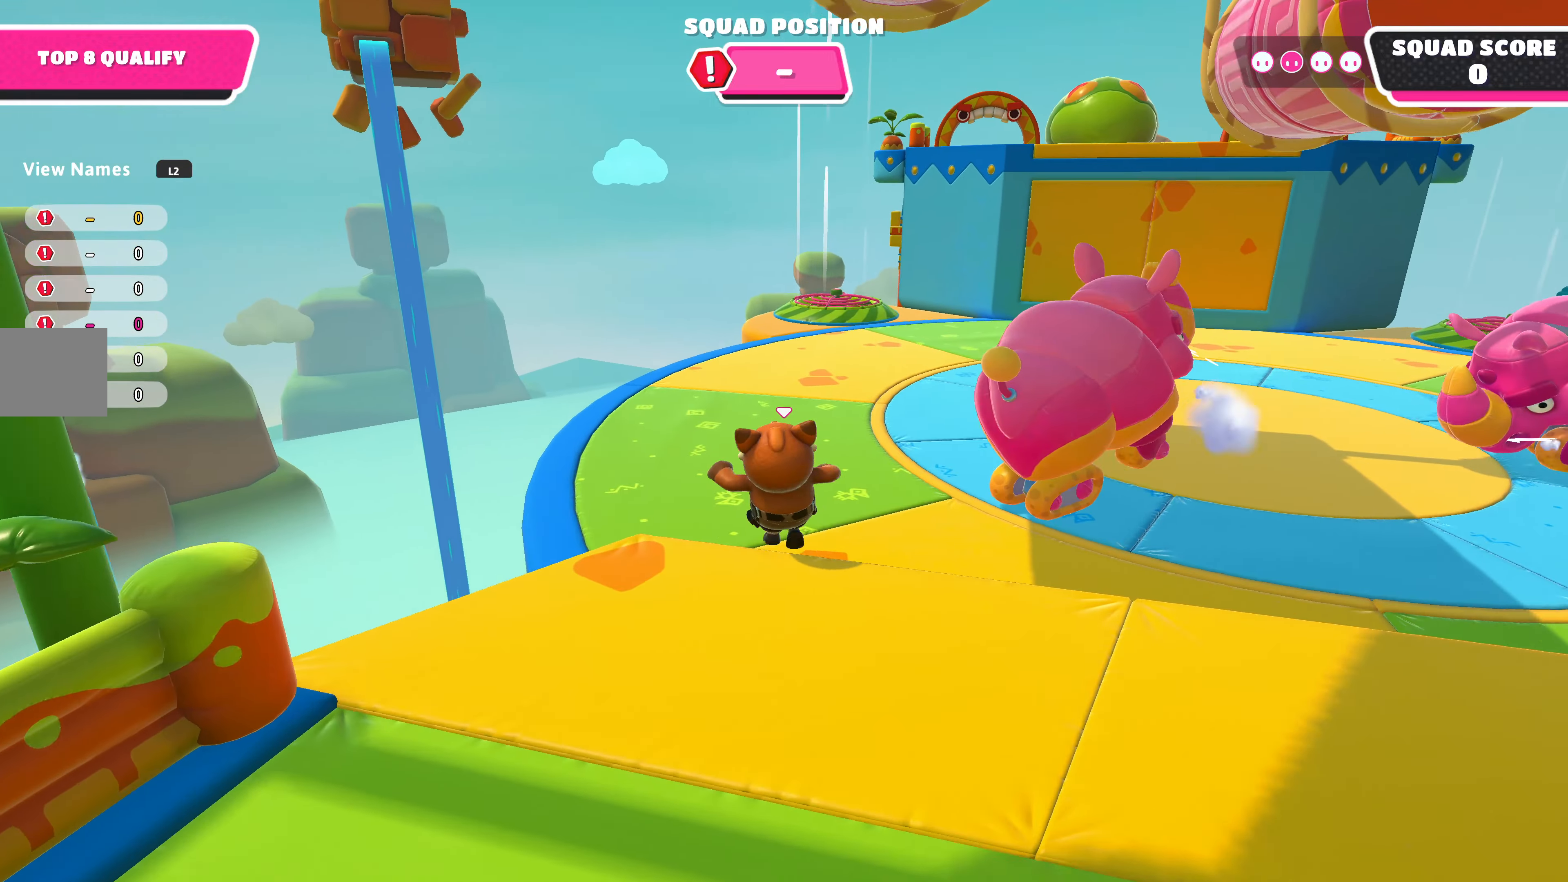
{"buttons": [], "left_stick": "up", "right_stick": "center", "events": [[133, "CROSS", "up"]]}
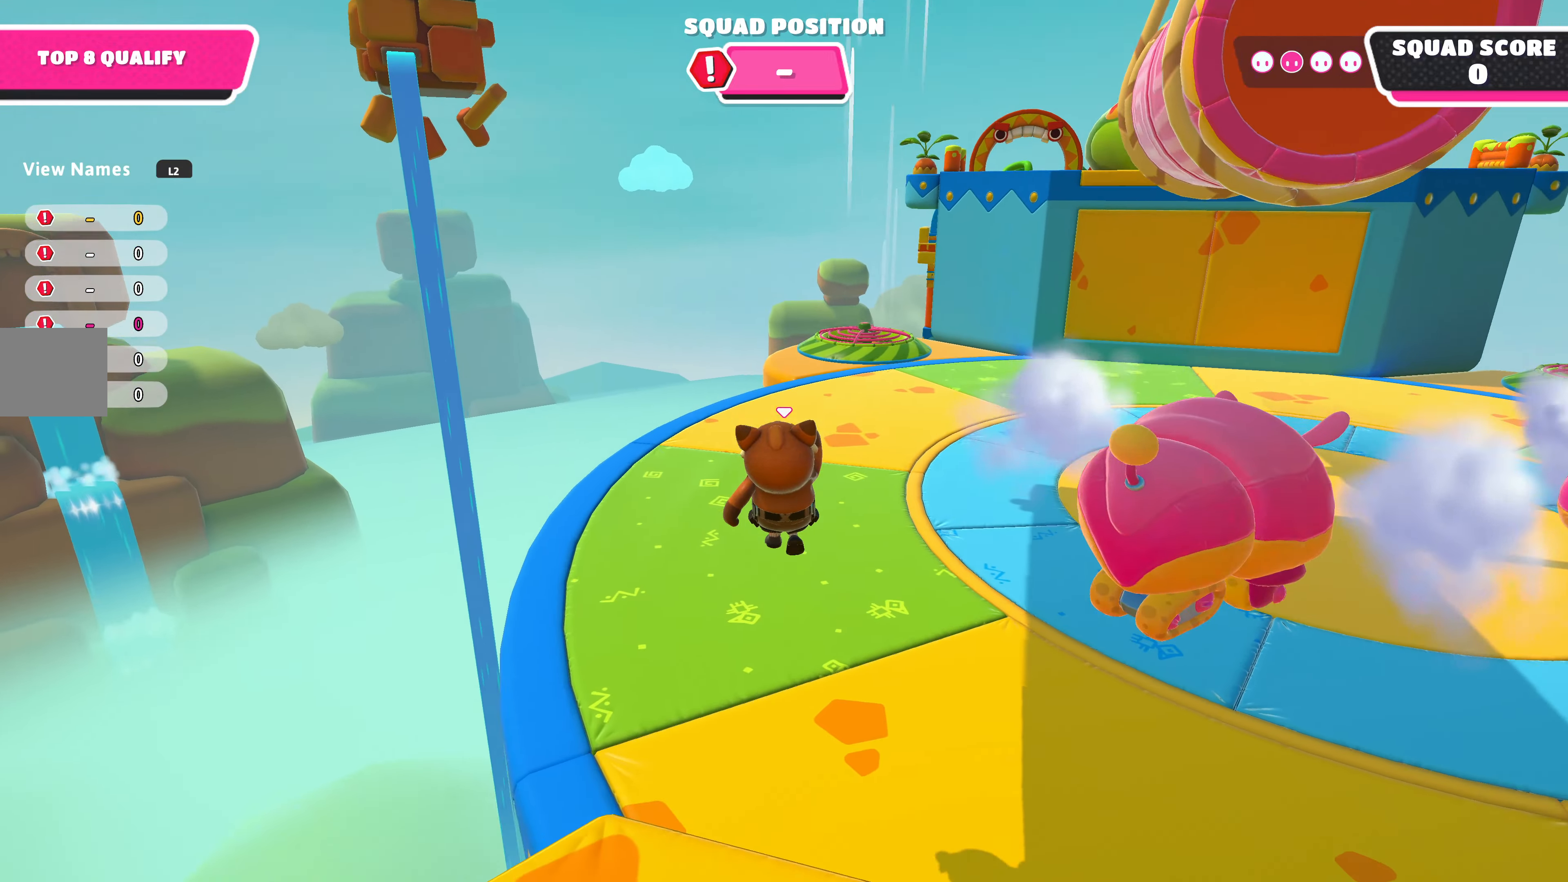
{"buttons": [], "left_stick": "up", "right_stick": "center", "events": []}
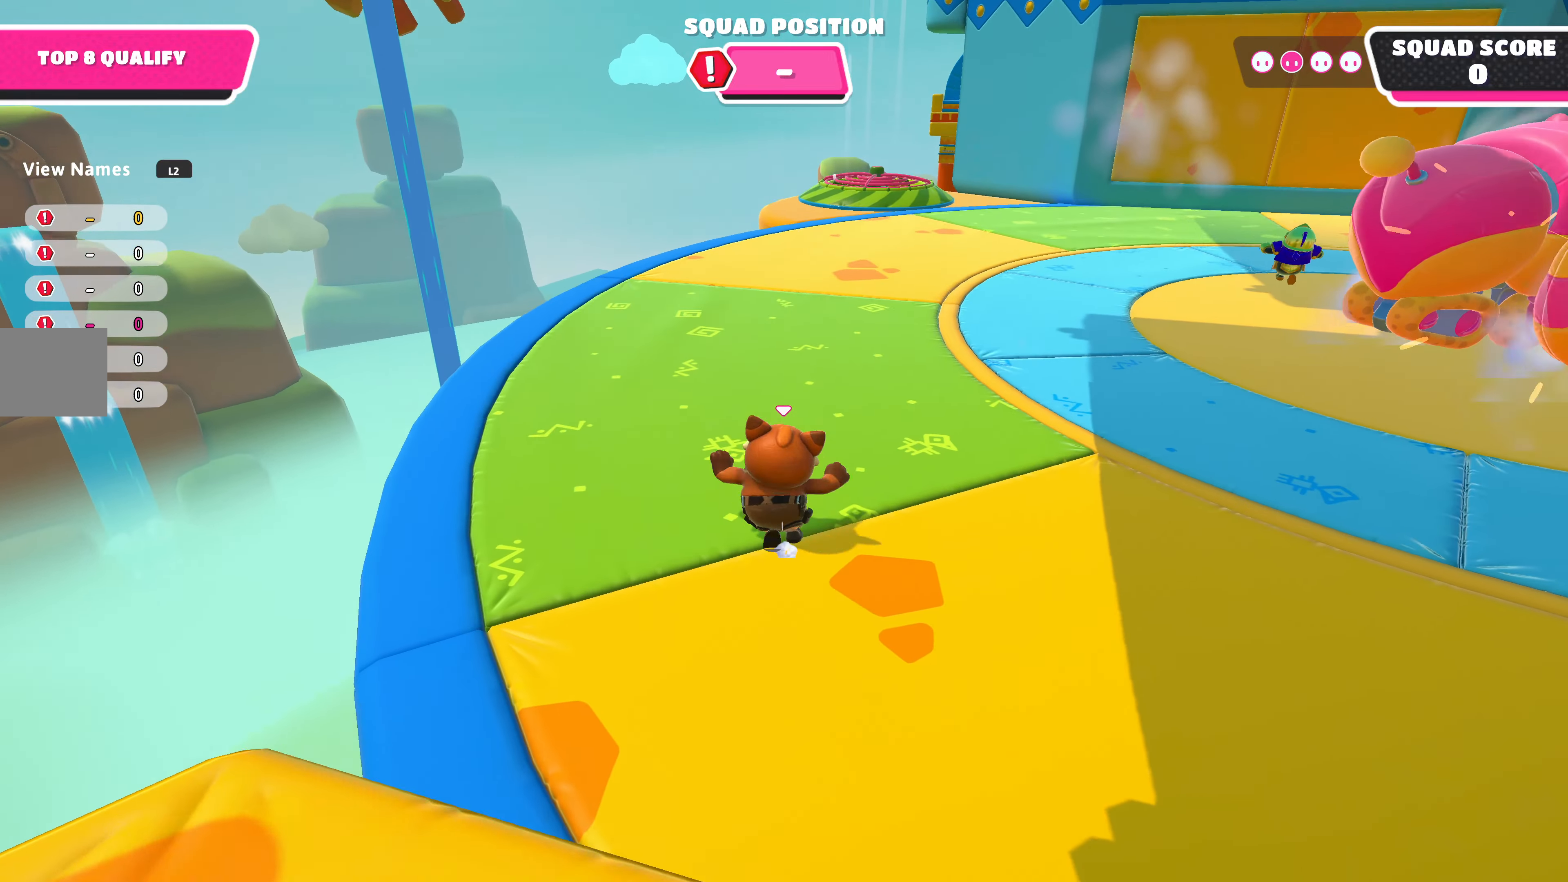
{"buttons": [], "left_stick": "up", "right_stick": "center", "events": []}